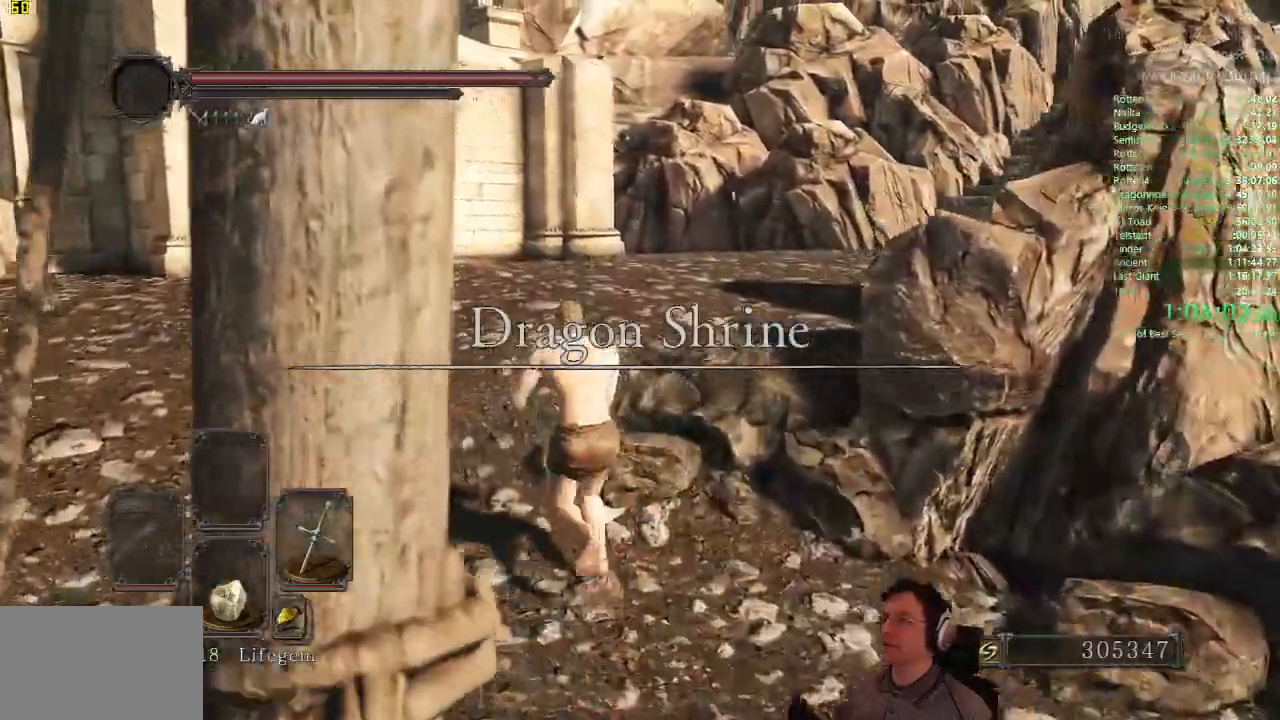
Gameplay with a controller (PlayStation layout); each line is a JSON object with the inputs held at the frame after it. "button_events" lists button changes between this image and that frame as [ms after this image, input, new state], when the widget could be followed in between (sticks are given only as held states). Not read: L1 L2 R1 R2.
{"buttons": [], "left_stick": "up", "right_stick": "center", "button_events": [[467, "CIRCLE", "up"]]}
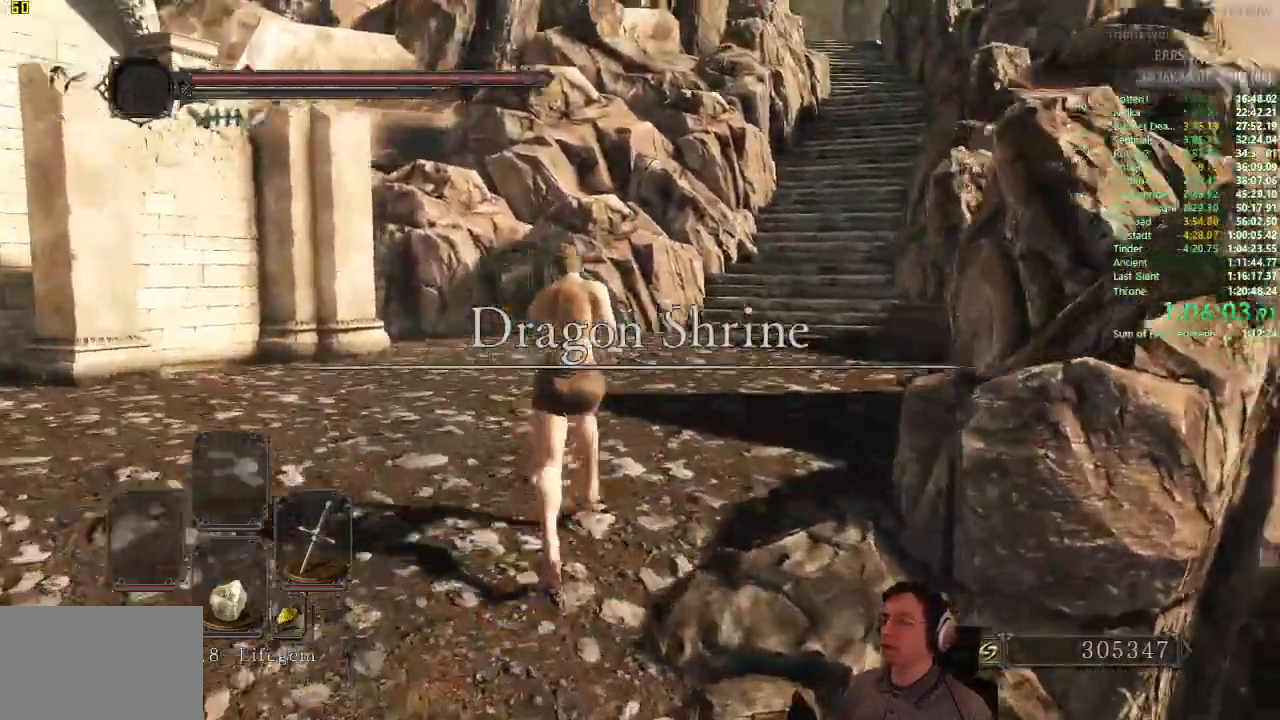
{"buttons": ["CIRCLE"], "left_stick": "up", "right_stick": "center", "button_events": [[184, "CIRCLE", "down"]]}
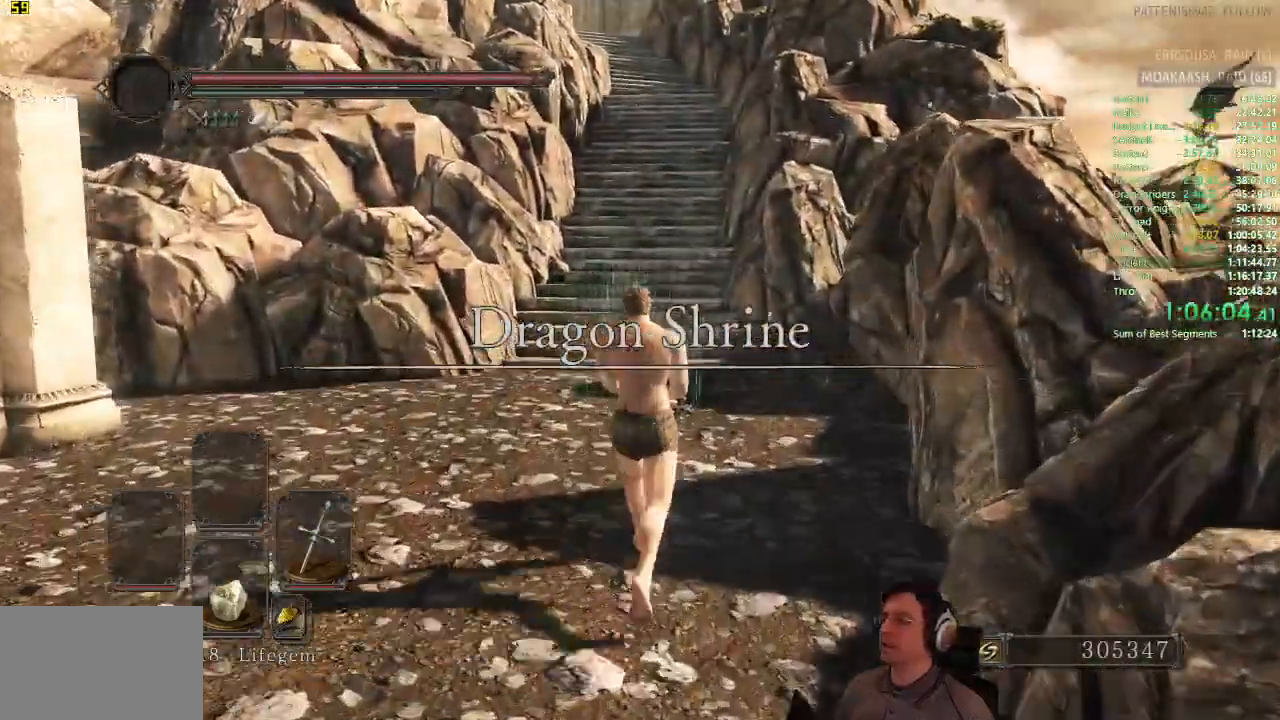
{"buttons": ["CIRCLE"], "left_stick": "up", "right_stick": "center", "button_events": []}
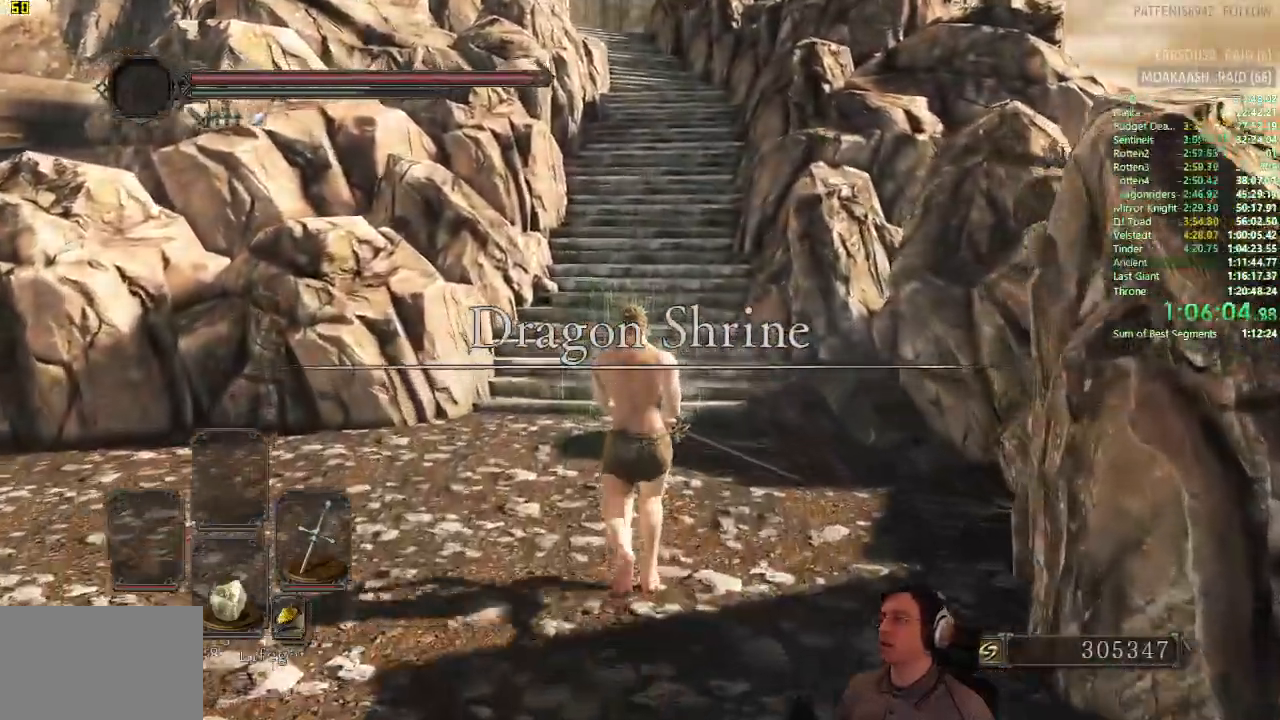
{"buttons": ["CIRCLE"], "left_stick": "up", "right_stick": "center"}
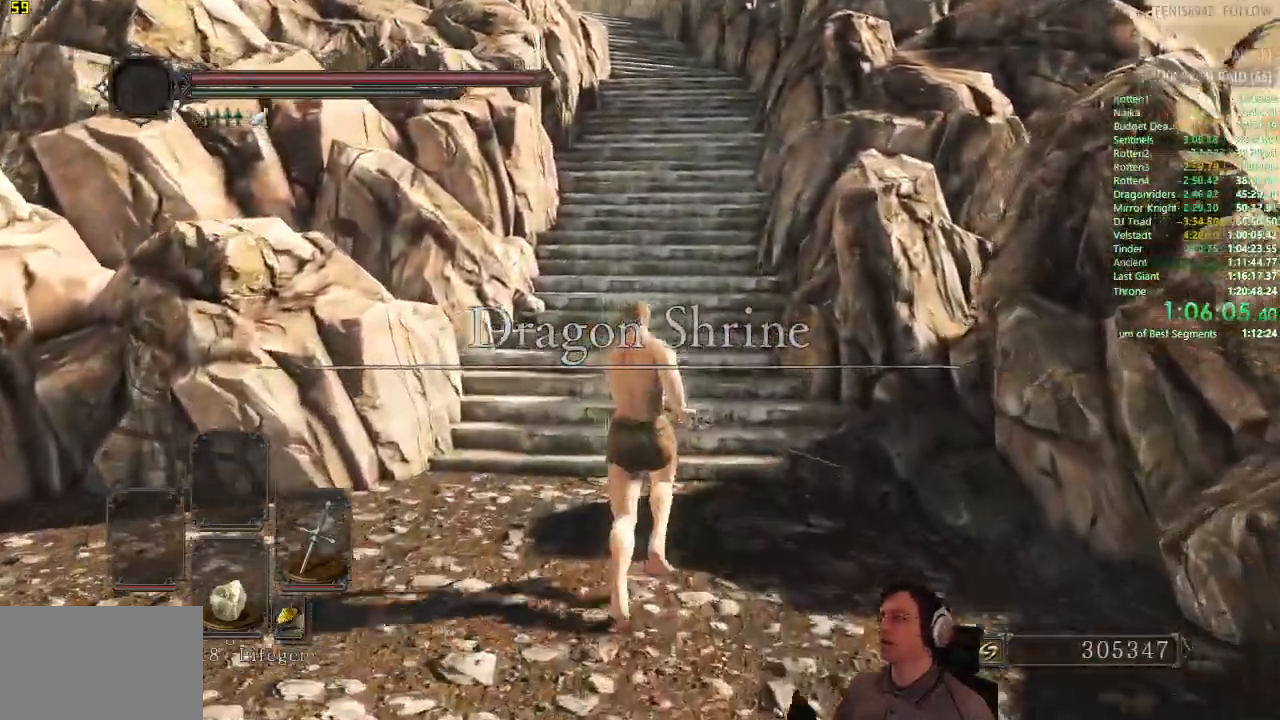
{"buttons": [], "left_stick": "up", "right_stick": "center", "button_events": [[384, "CIRCLE", "up"]]}
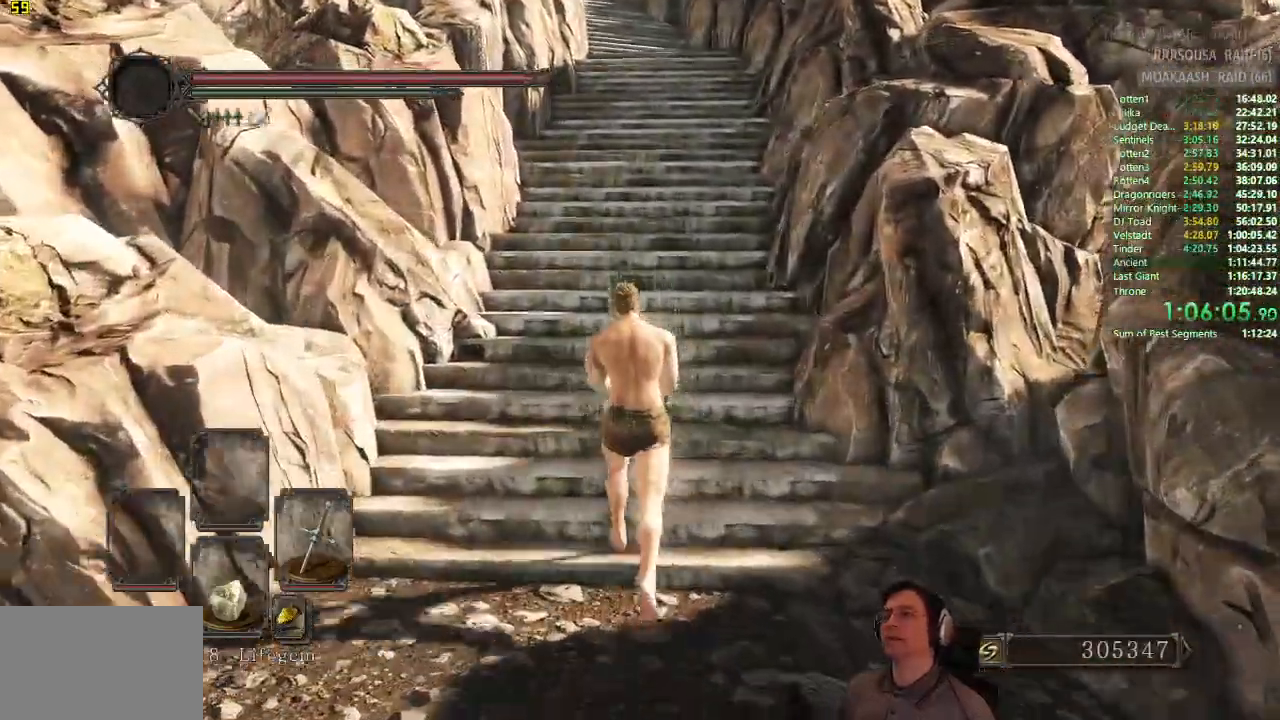
{"buttons": ["CIRCLE"], "left_stick": "up", "right_stick": "center", "button_events": [[17, "CIRCLE", "down"]]}
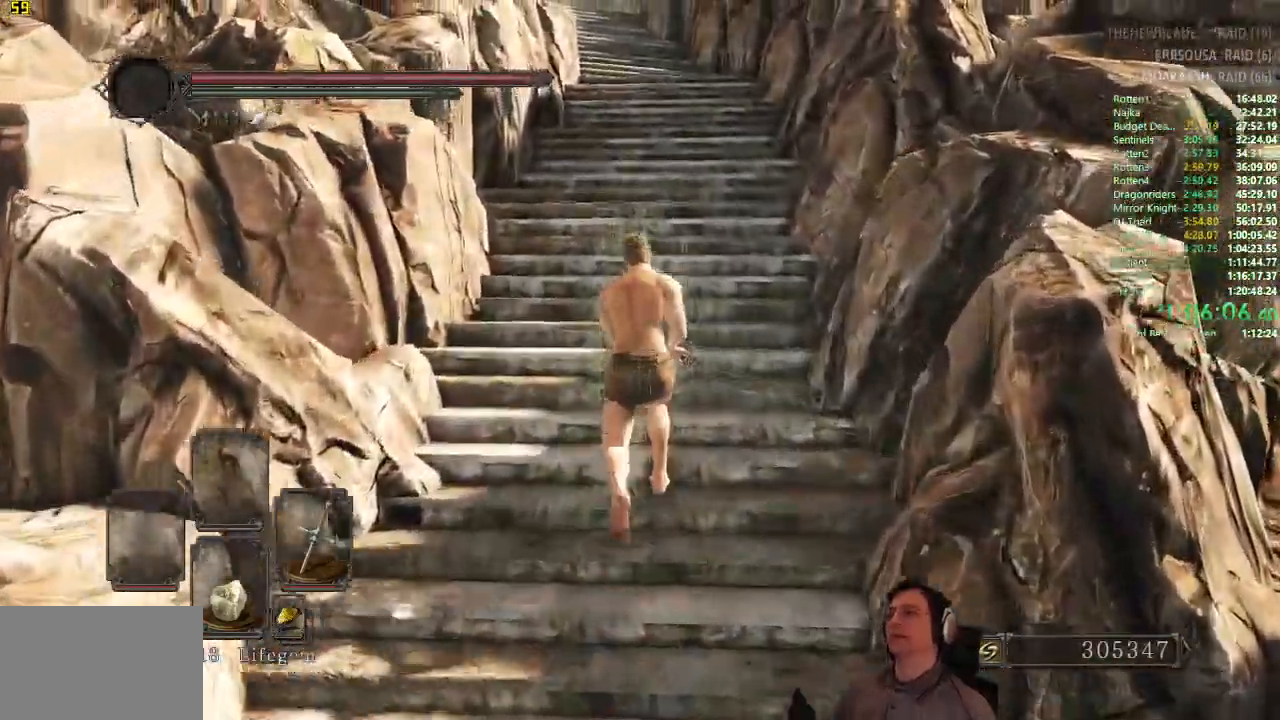
{"buttons": ["CIRCLE"], "left_stick": "up", "right_stick": "center", "button_events": []}
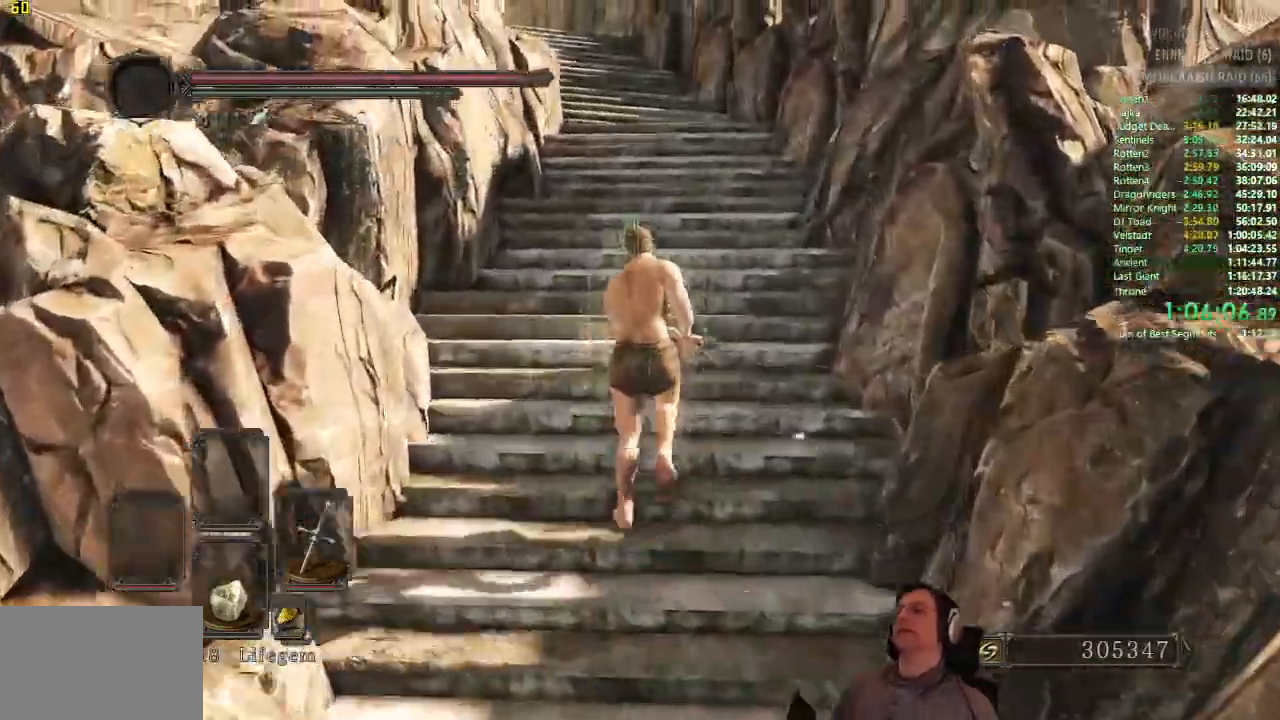
{"buttons": ["CIRCLE"], "left_stick": "up", "right_stick": "center", "button_events": []}
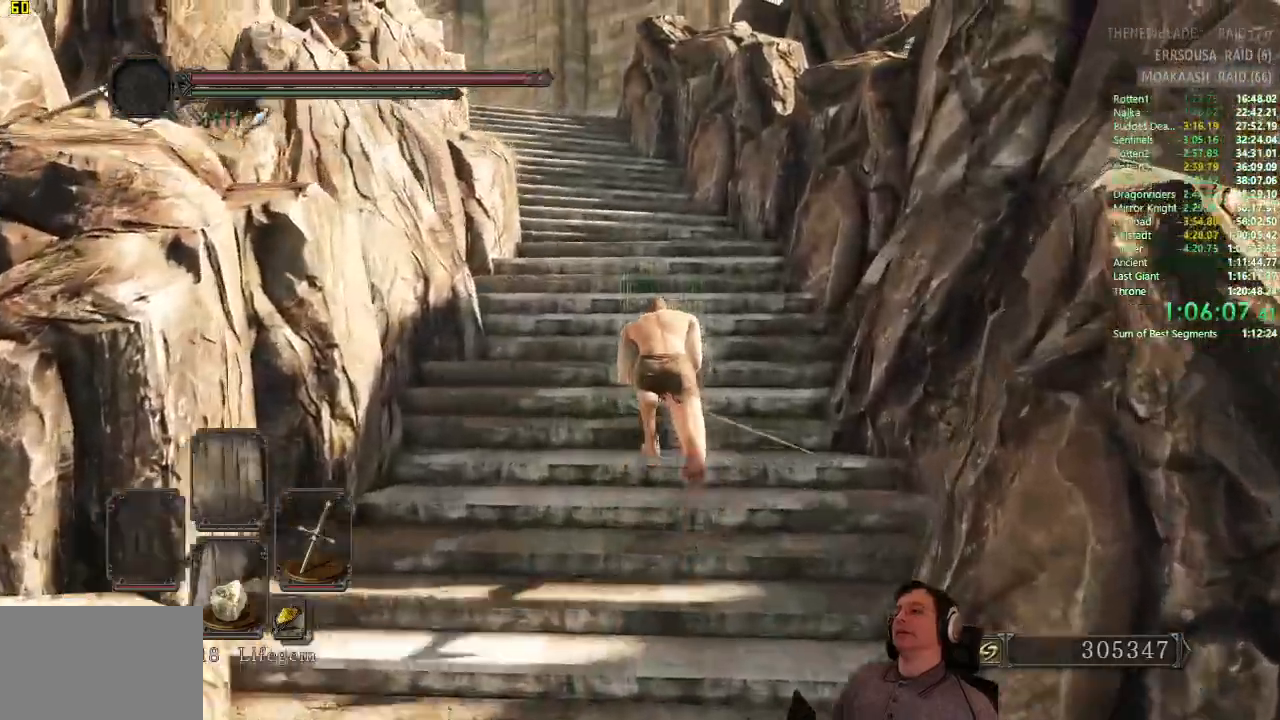
{"buttons": ["CIRCLE"], "left_stick": "up", "right_stick": "center", "button_events": [[350, "CIRCLE", "up"], [400, "CIRCLE", "down"]]}
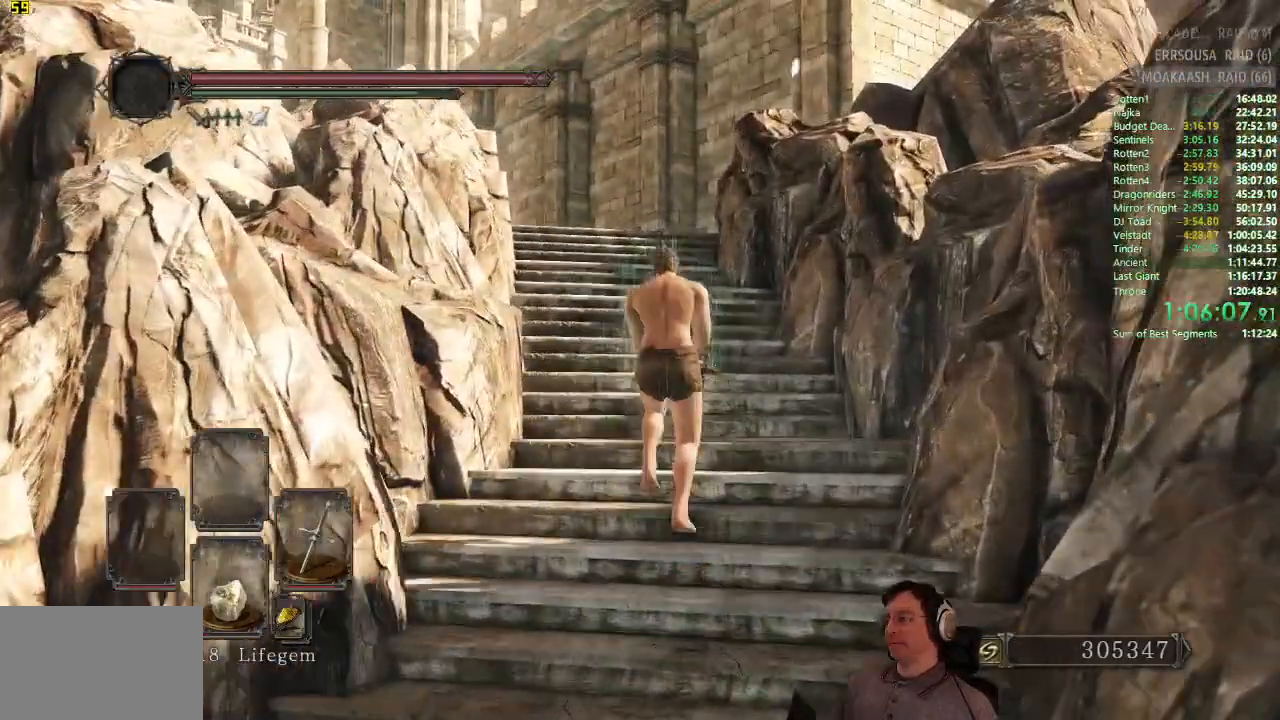
{"buttons": ["CIRCLE"], "left_stick": "up", "right_stick": "center", "button_events": []}
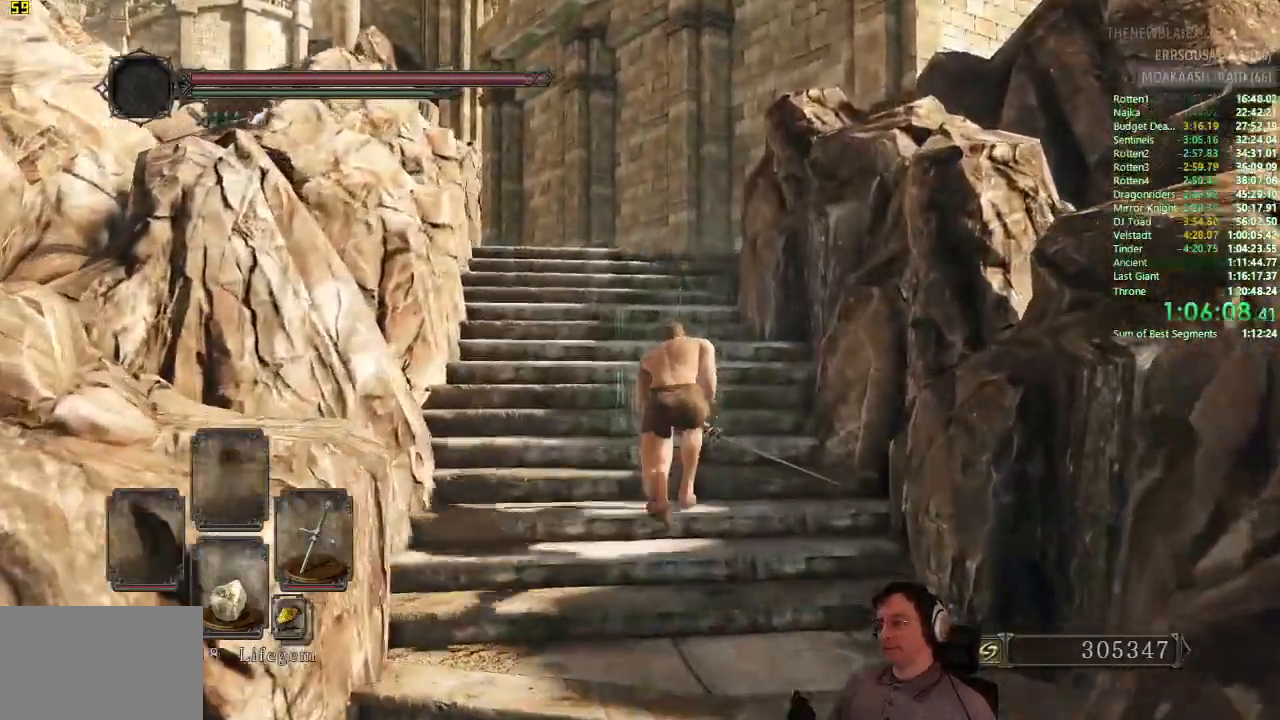
{"buttons": [], "left_stick": "up", "right_stick": "down", "button_events": [[400, "CIRCLE", "up"]]}
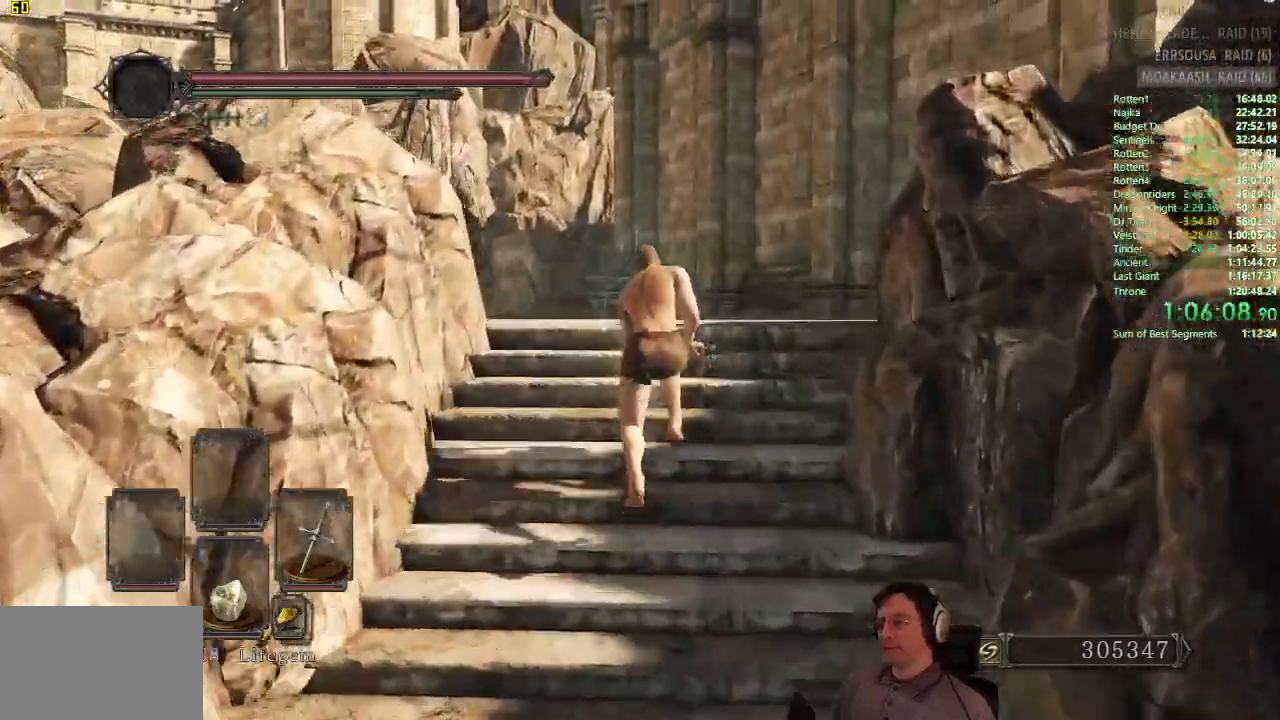
{"buttons": ["CIRCLE"], "left_stick": "up", "right_stick": "down", "button_events": [[17, "CIRCLE", "down"]]}
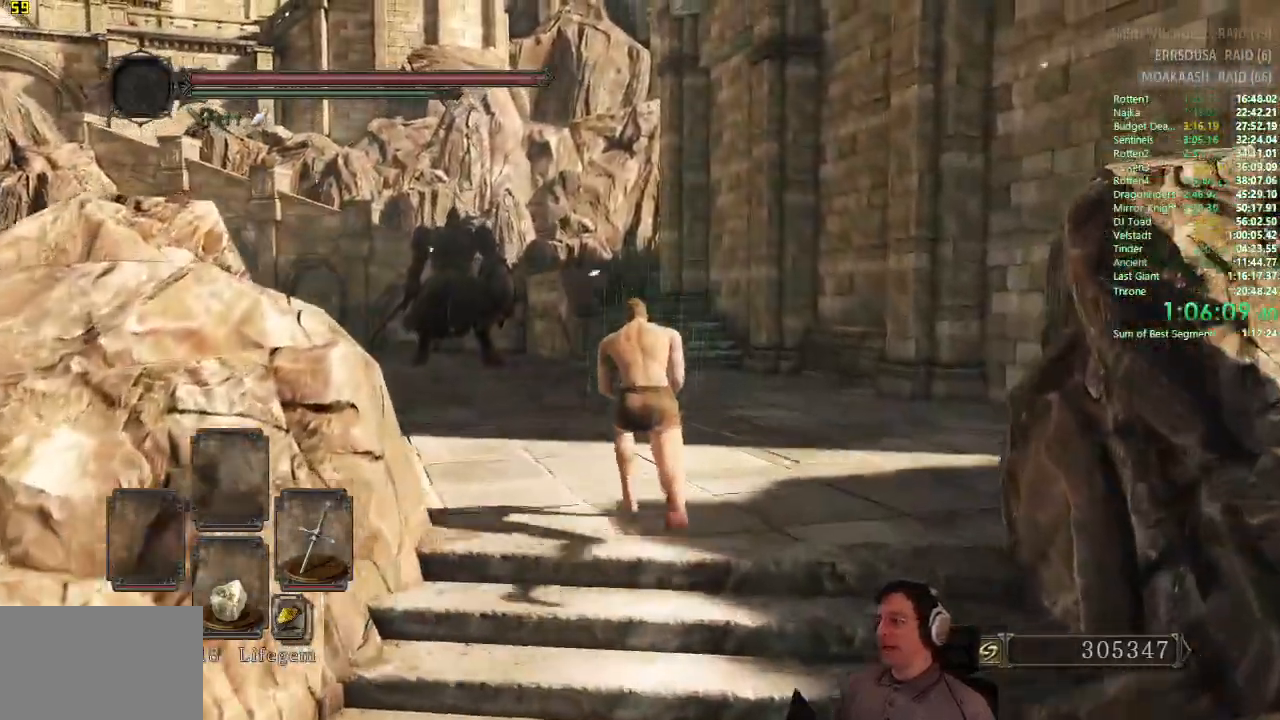
{"buttons": ["CIRCLE"], "left_stick": "up", "right_stick": "center", "button_events": []}
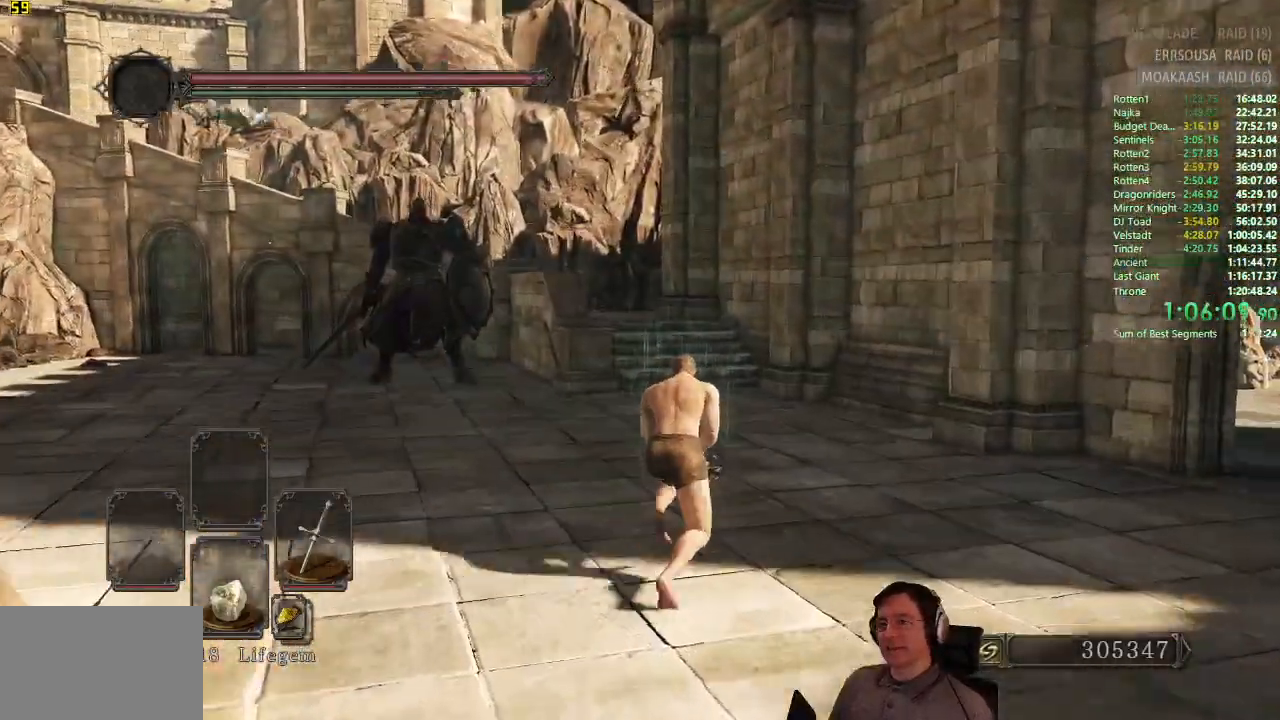
{"buttons": ["CIRCLE"], "left_stick": "up", "right_stick": "center", "button_events": []}
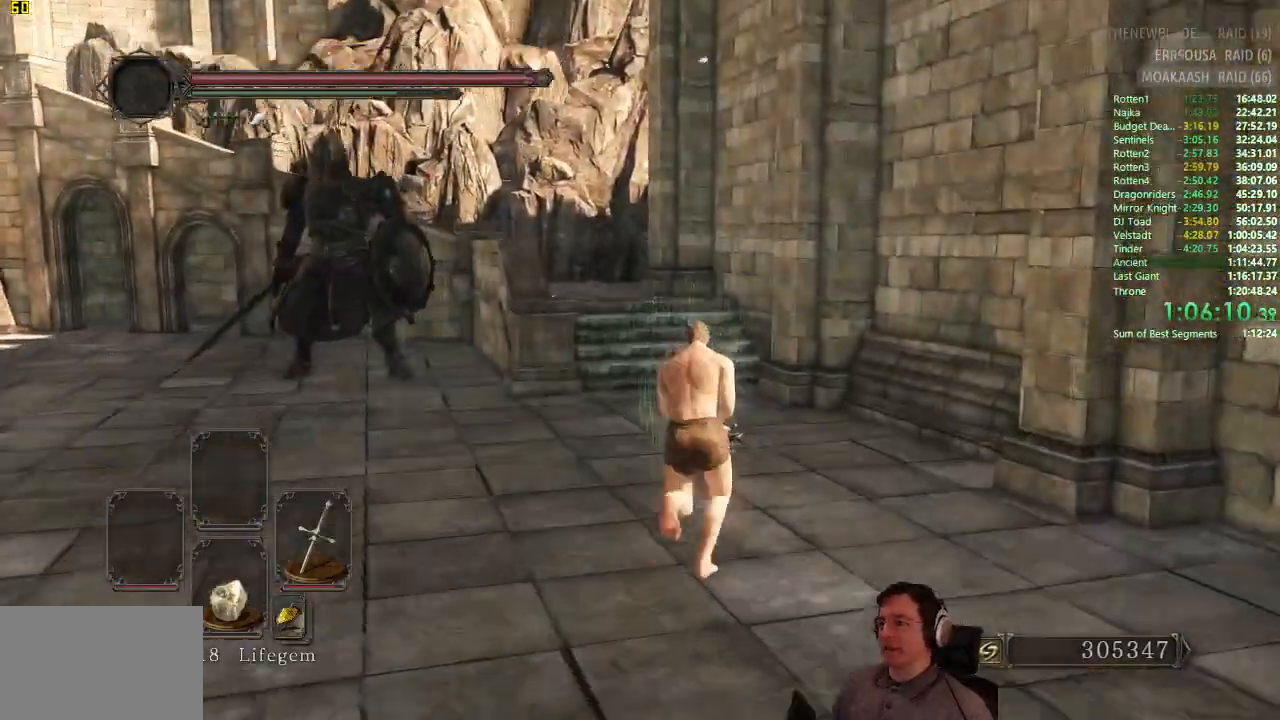
{"buttons": ["CIRCLE"], "left_stick": "up", "right_stick": "center", "button_events": []}
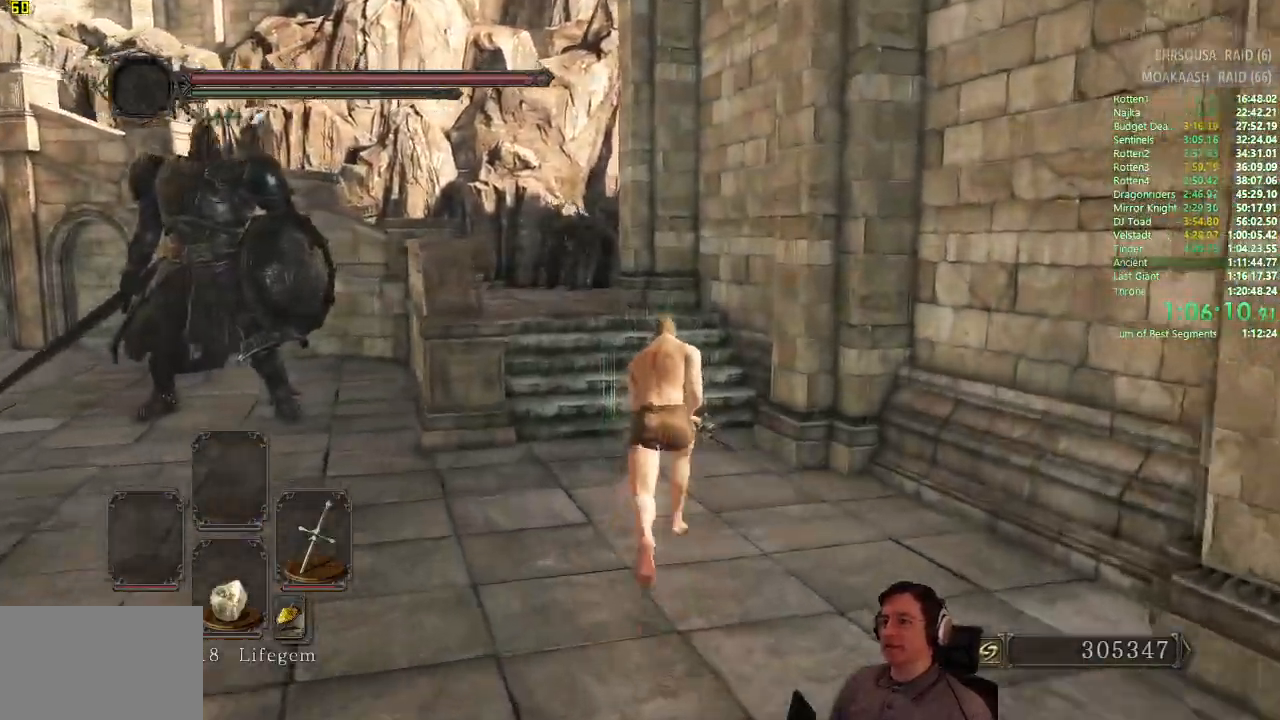
{"buttons": ["CIRCLE"], "left_stick": "up", "right_stick": "center", "button_events": []}
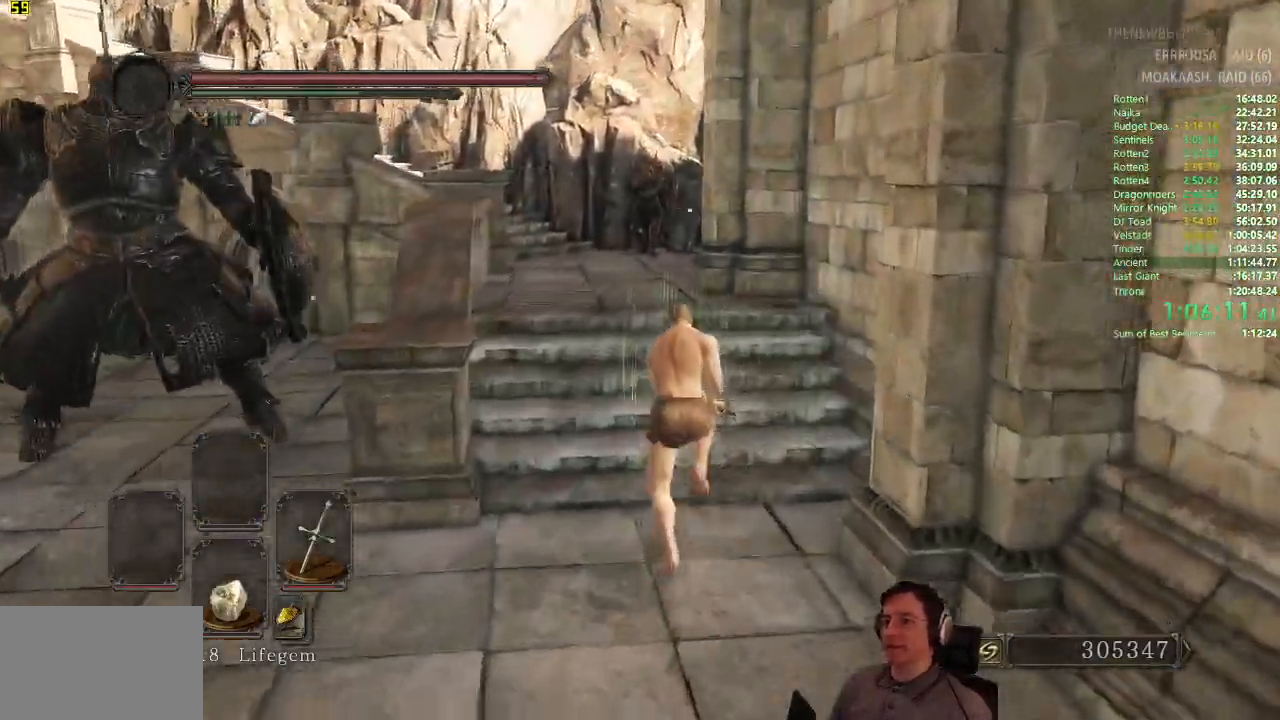
{"buttons": ["CIRCLE"], "left_stick": "up", "right_stick": "center", "button_events": []}
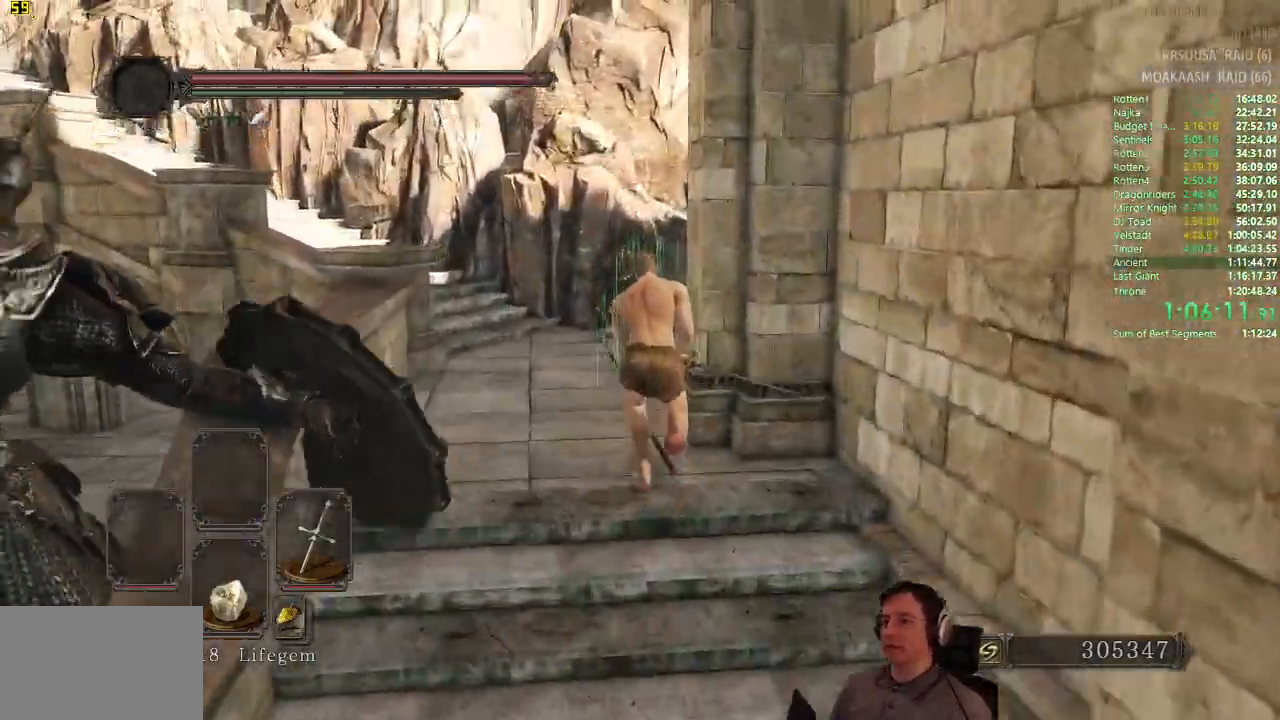
{"buttons": [], "left_stick": "up", "right_stick": "center", "button_events": [[17, "CIRCLE", "up"], [100, "CIRCLE", "down"], [167, "CIRCLE", "up"]]}
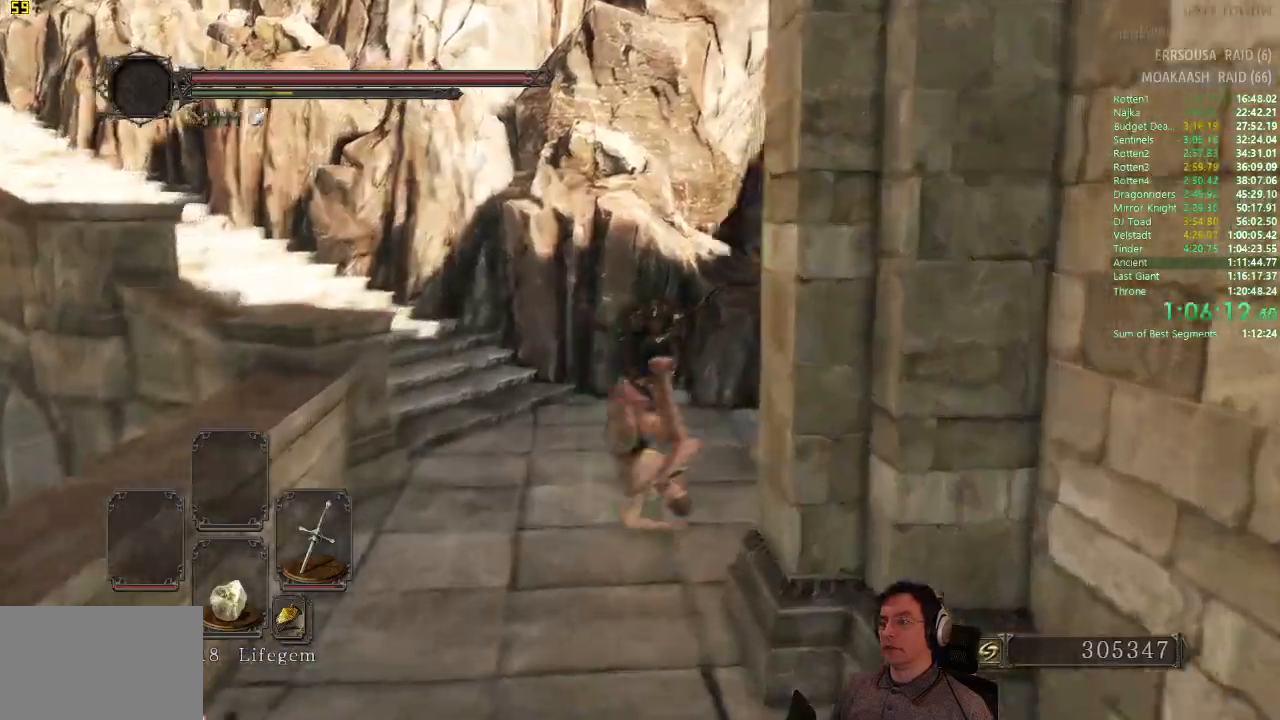
{"buttons": [], "left_stick": "up", "right_stick": "center", "button_events": []}
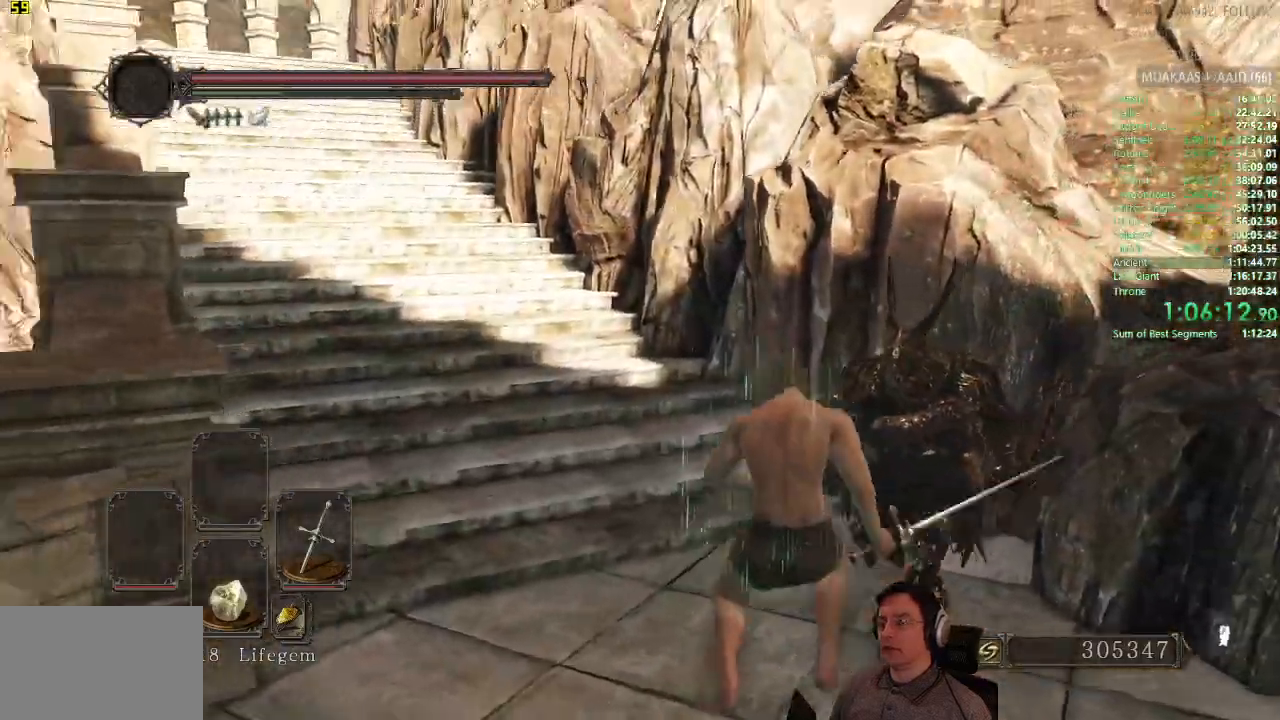
{"buttons": [], "left_stick": "up", "right_stick": "center", "button_events": []}
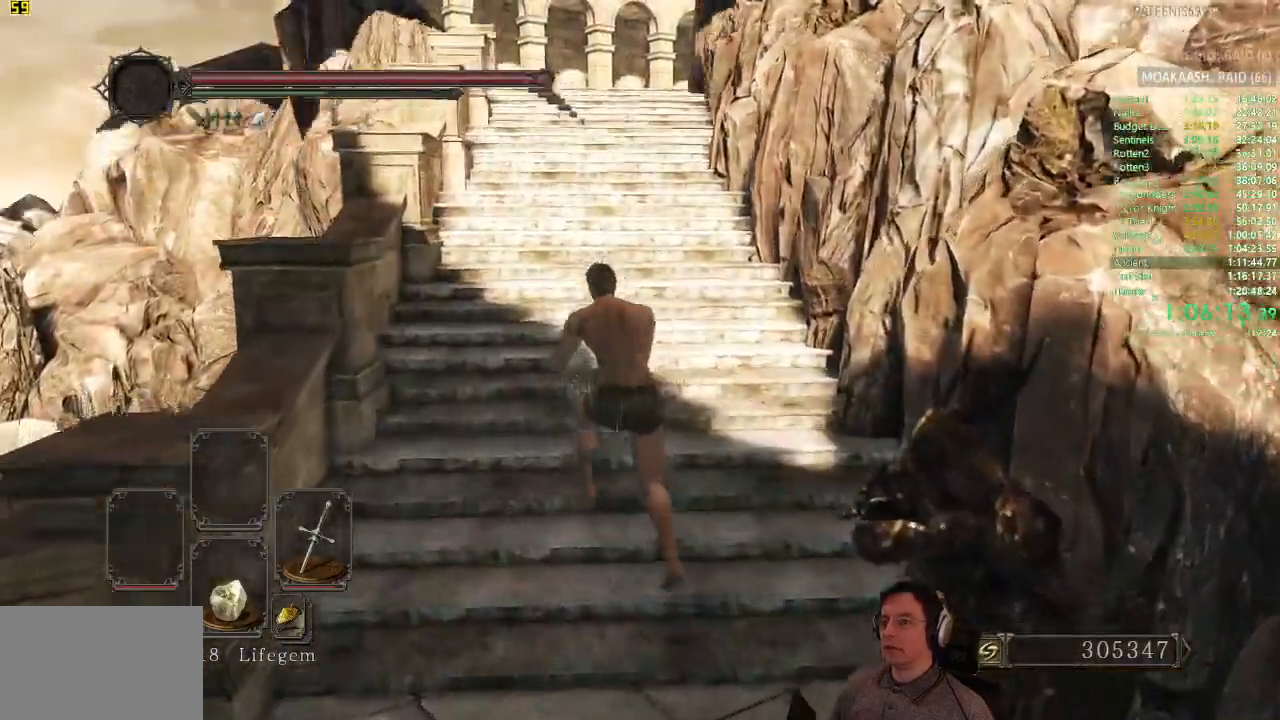
{"buttons": ["CIRCLE"], "left_stick": "up", "right_stick": "center", "button_events": [[117, "CIRCLE", "down"]]}
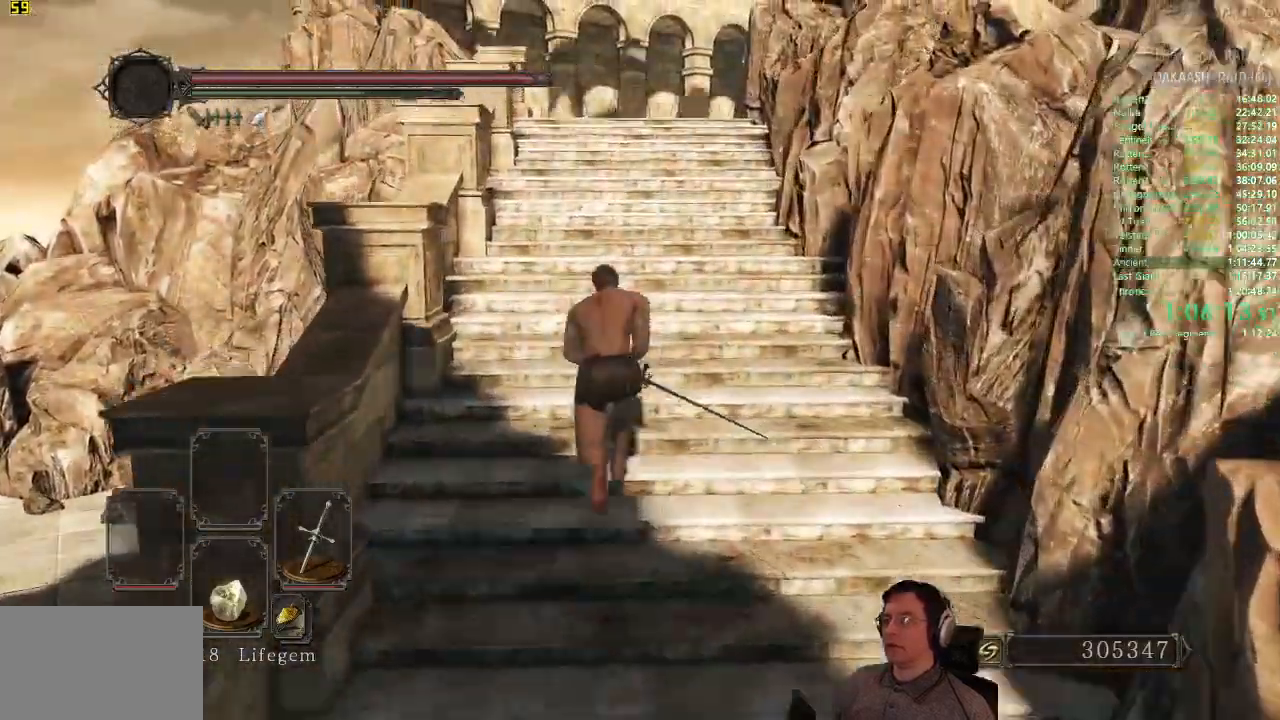
{"buttons": ["CIRCLE"], "left_stick": "up", "right_stick": "center", "button_events": []}
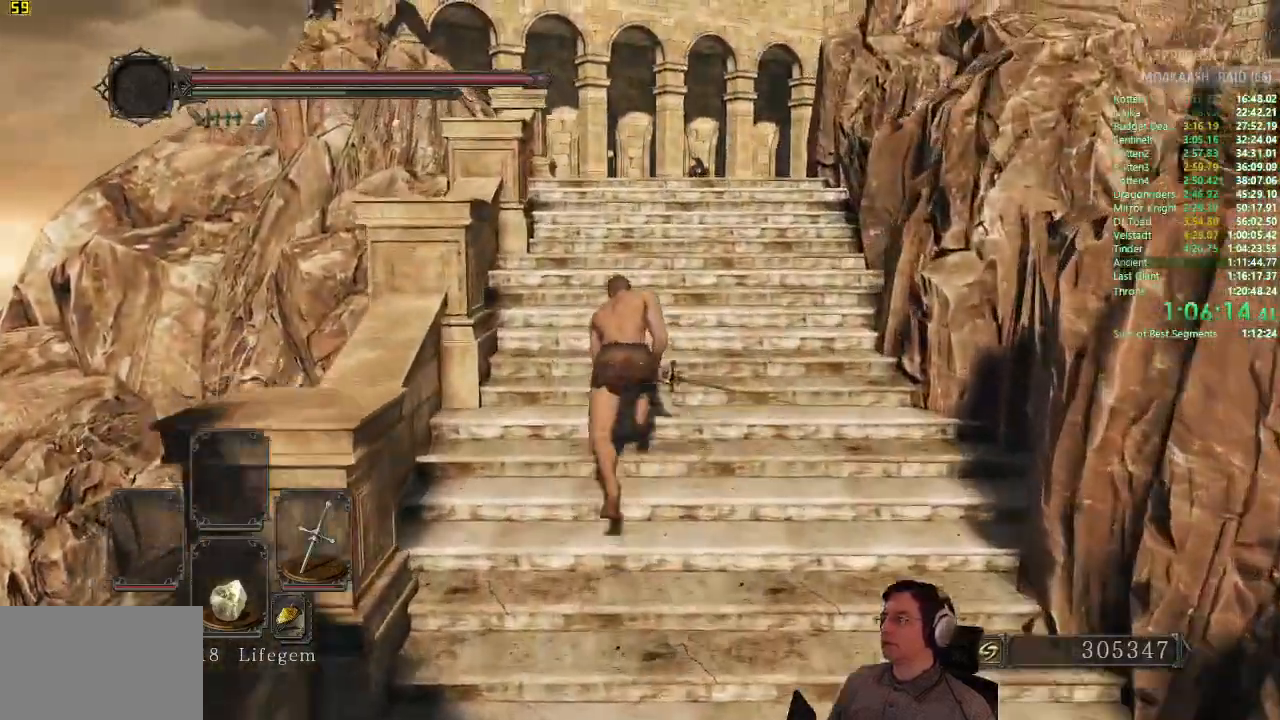
{"buttons": ["CIRCLE"], "left_stick": "up", "right_stick": "center", "button_events": [[133, "CIRCLE", "up"], [367, "CIRCLE", "down"]]}
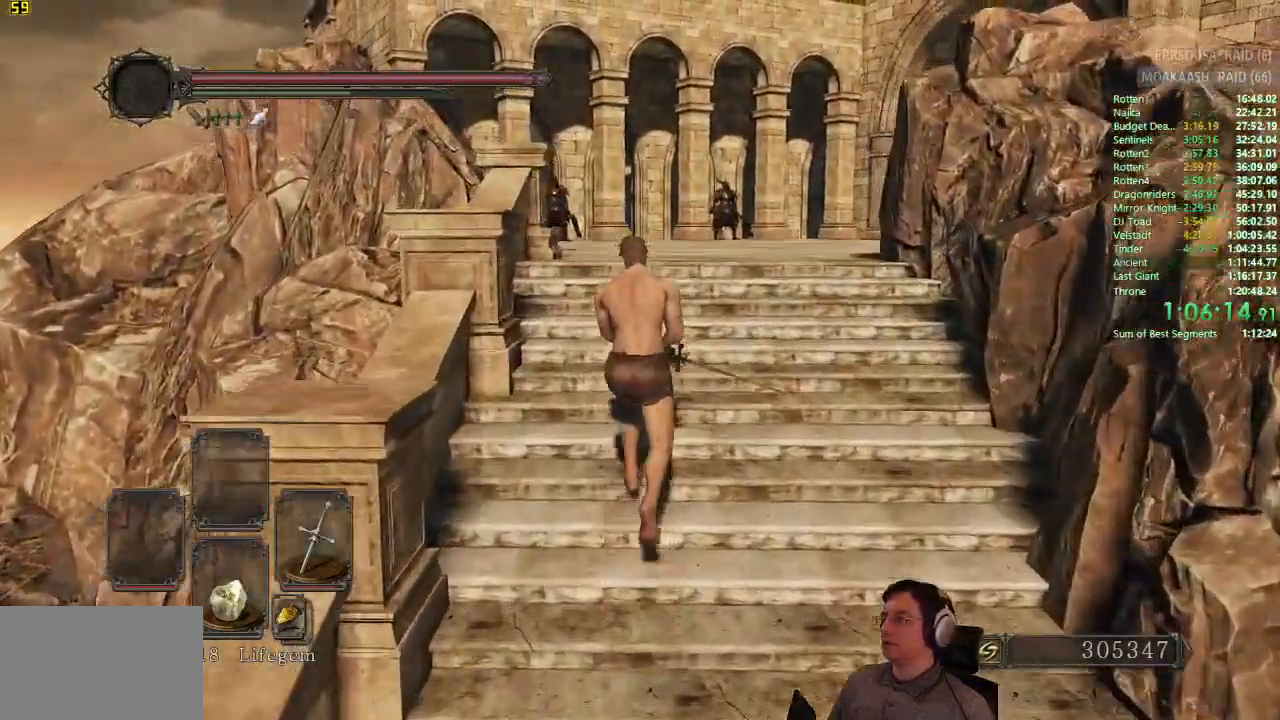
{"buttons": ["CIRCLE"], "left_stick": "up", "right_stick": "center", "button_events": []}
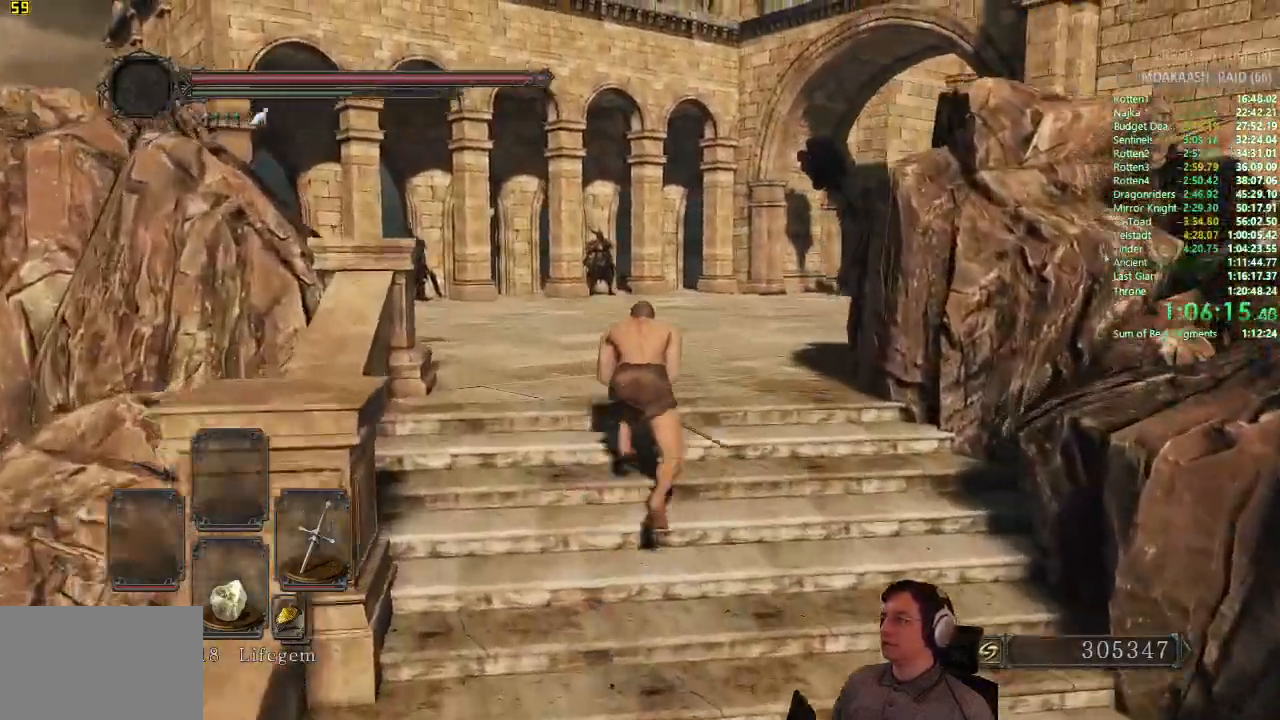
{"buttons": [], "left_stick": "up", "right_stick": "center", "button_events": [[350, "CIRCLE", "up"]]}
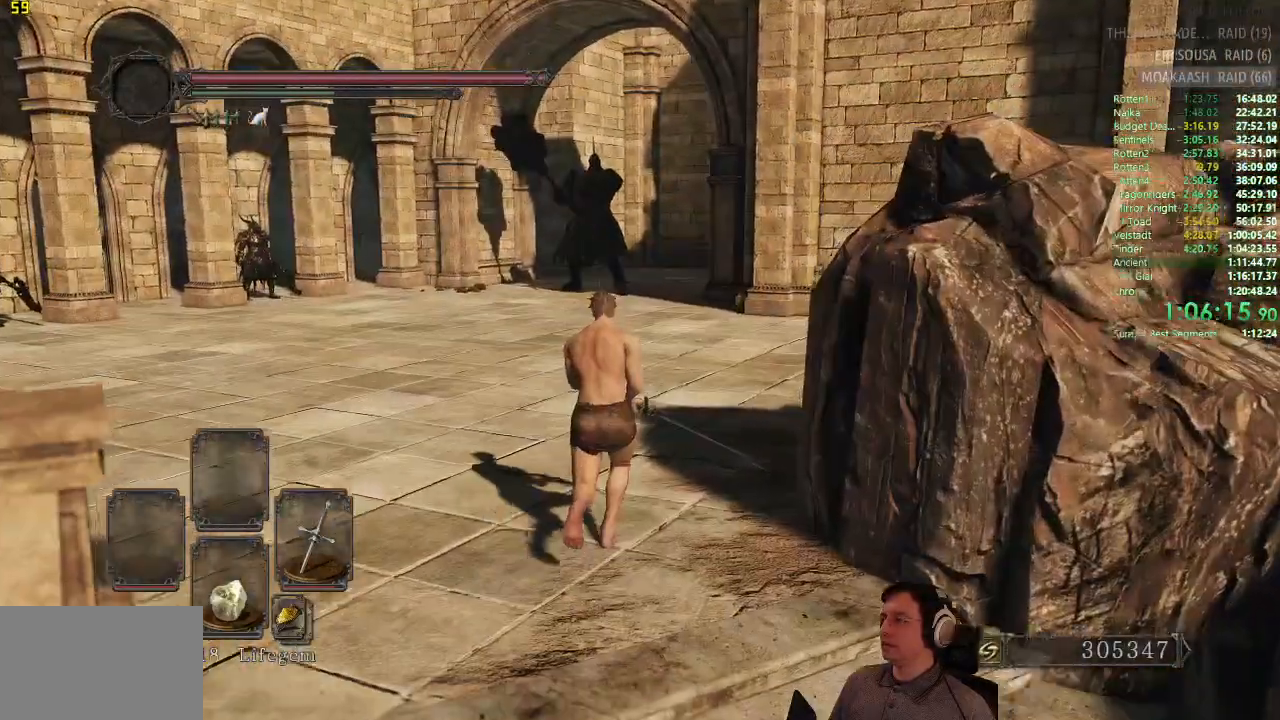
{"buttons": ["CIRCLE"], "left_stick": "up", "right_stick": "center", "button_events": [[184, "CIRCLE", "down"]]}
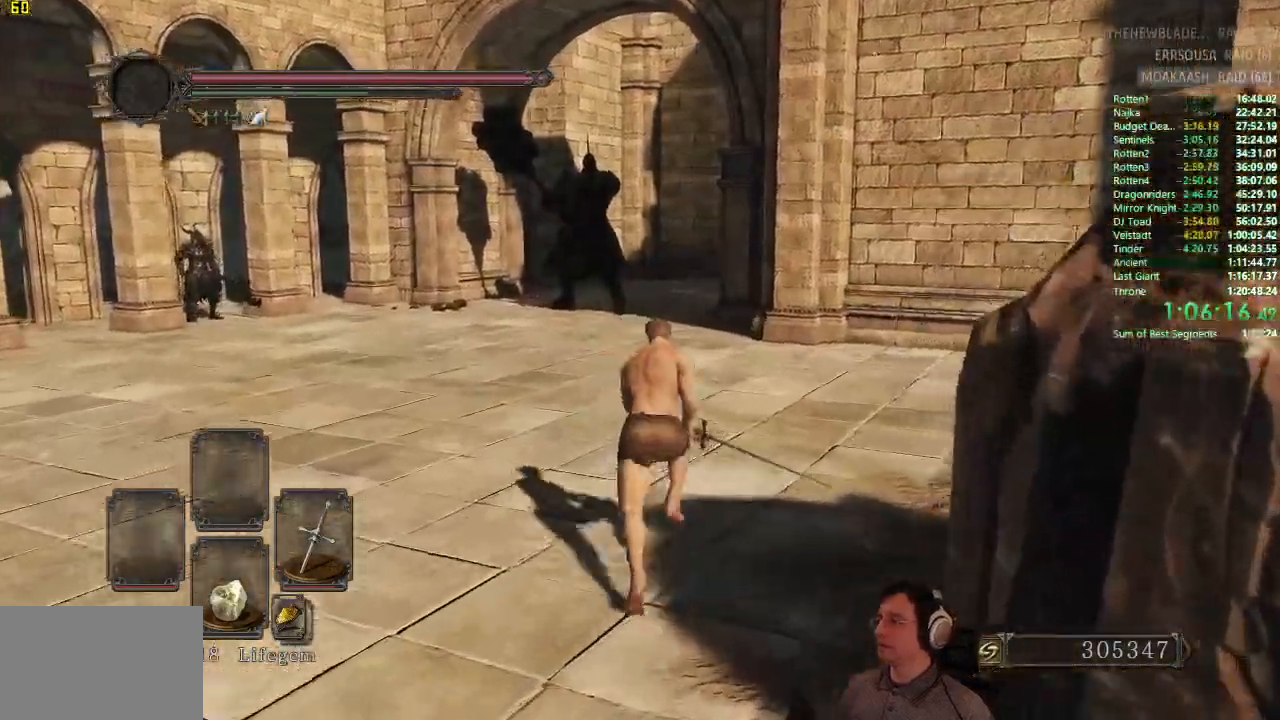
{"buttons": [], "left_stick": "up", "right_stick": "center", "button_events": [[484, "CIRCLE", "up"]]}
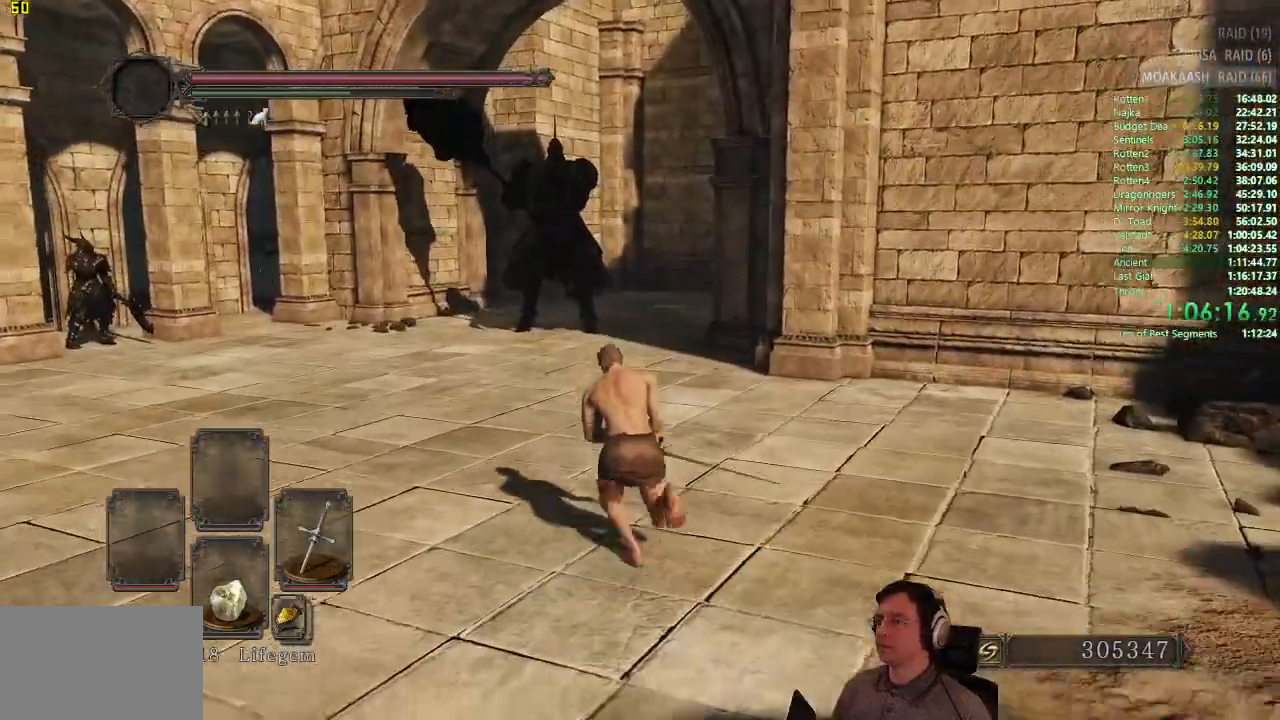
{"buttons": ["CIRCLE"], "left_stick": "up", "right_stick": "center", "button_events": [[134, "CIRCLE", "down"]]}
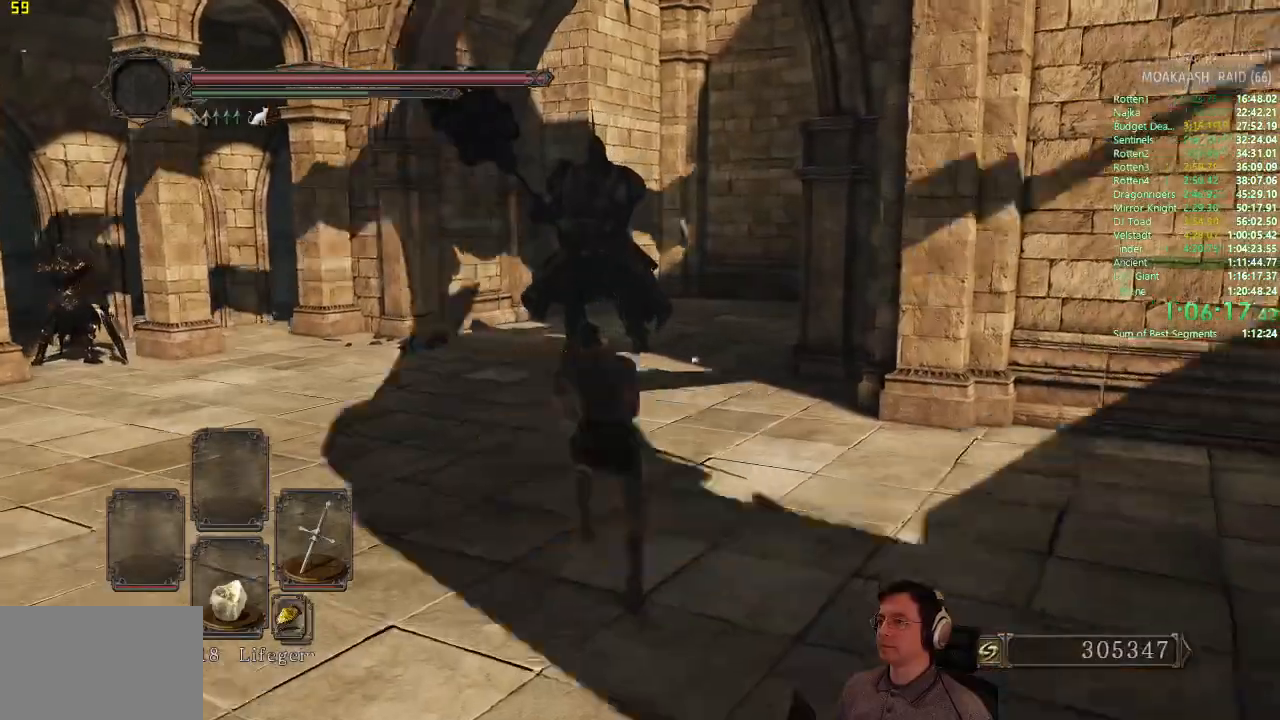
{"buttons": ["CIRCLE"], "left_stick": "up-right", "right_stick": "center", "button_events": []}